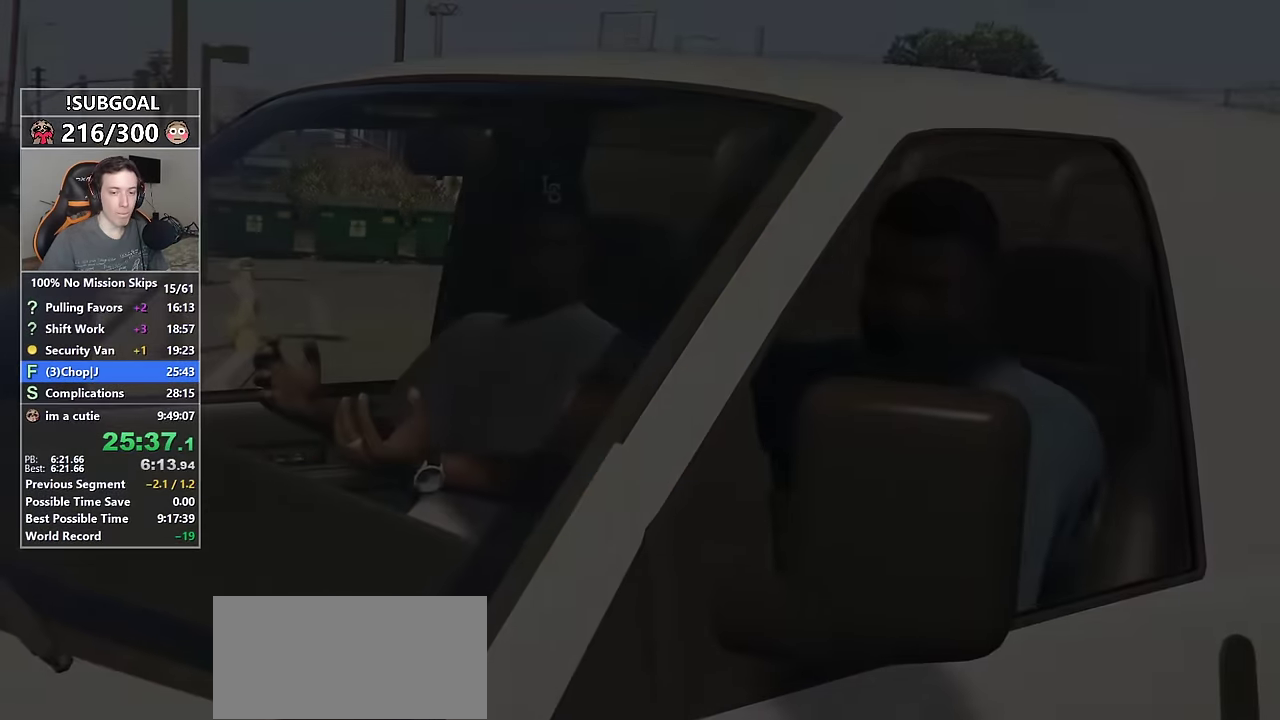
Gameplay with keyboard and mouse; each line is a JSON object with the keys and mouse buttons held at the frame after it. "events" lists presses ("down") and releases ("up") of "1", "2", "3", "4", "5", "6", "7", "a", "c", "caps_lock", "ctrl", "d", "e", "escape", "f", "f1", "f2", "f3", "g", "num4", "num5", "num6", "p", "q", "r", "return", "s", "shift", "space", "tab", "v", "w", "mouse_left", "mouse_middle", "mouse_right", "mouse_mb4", "mouse_mb5", "mouse_wheel_up" and "mouse_wheel_down" between this image and that frame as [ms after this image, input, new state], when the widget could be followed in between. "mouse_left", "mouse_middle", "mouse_right", "mouse_mb4", "mouse_mb5", "mouse_wheel_up", "mouse_wheel_down" = the "left", "middle", "right", "mb4", "mb5", "wheel_up", "wheel_down" buttons of the "mouse" list. No other keys are recorded. Not read: mouse_move.
{"keys": [], "mouse": [], "events": [[33, "mouse_left", "up"], [83, "mouse_left", "down"], [217, "mouse_left", "up"], [267, "mouse_left", "down"], [317, "return", "down"], [350, "mouse_left", "up"], [350, "return", "up"], [450, "return", "down"], [500, "return", "up"]]}
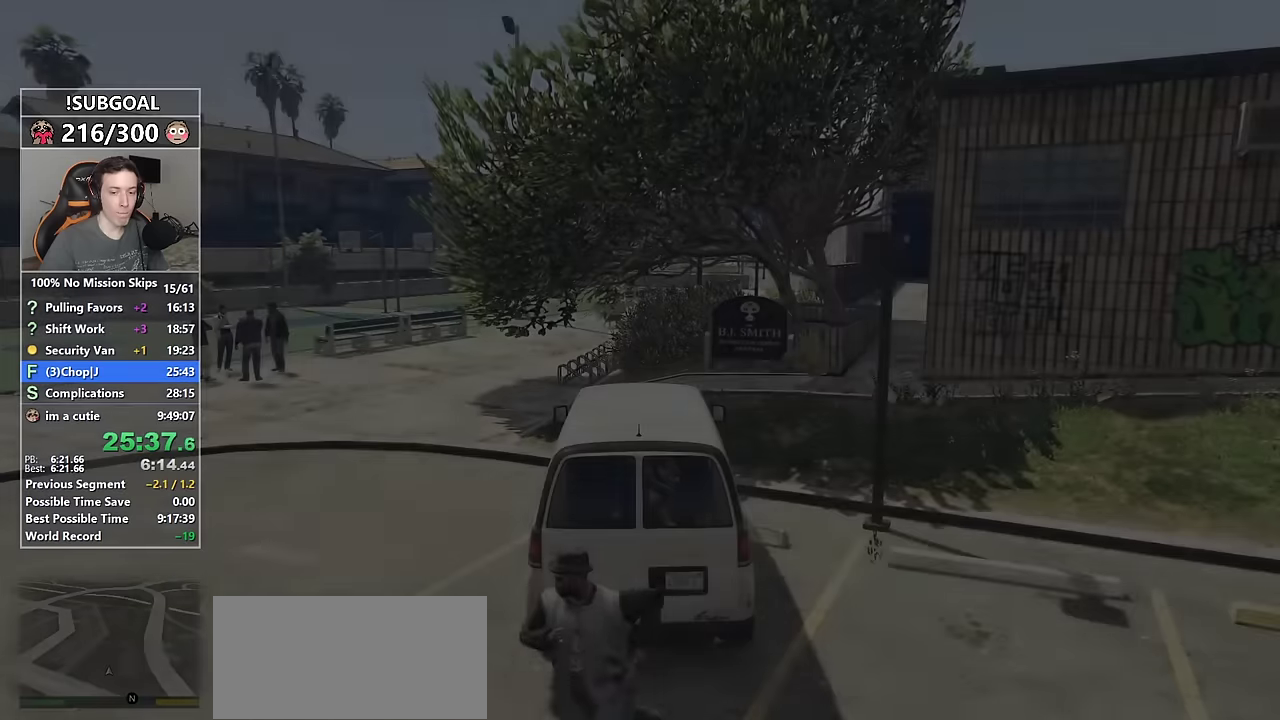
{"keys": [], "mouse": [], "events": [[100, "return", "down"], [184, "return", "up"], [284, "return", "down"], [334, "return", "up"], [417, "return", "down"], [467, "return", "up"]]}
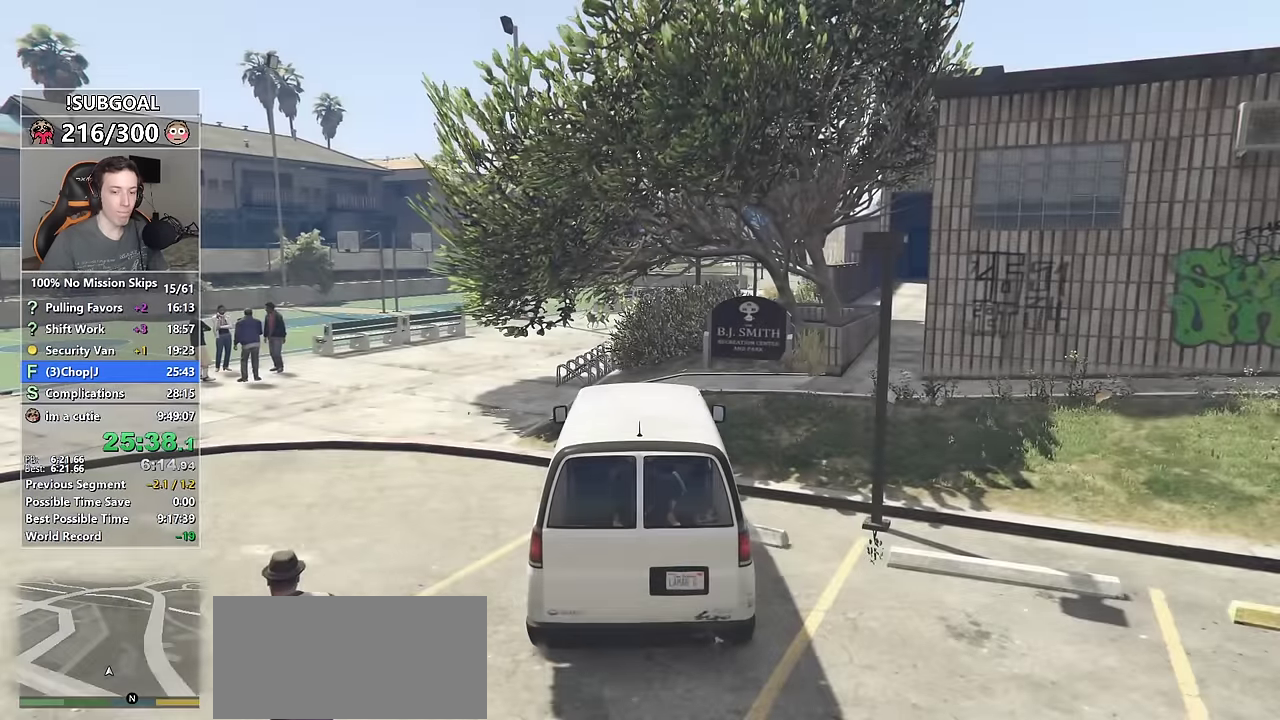
{"keys": ["return"], "mouse": [], "events": [[67, "return", "down"], [117, "return", "up"], [200, "return", "down"], [300, "return", "up"], [350, "return", "down"], [434, "return", "up"], [484, "return", "down"]]}
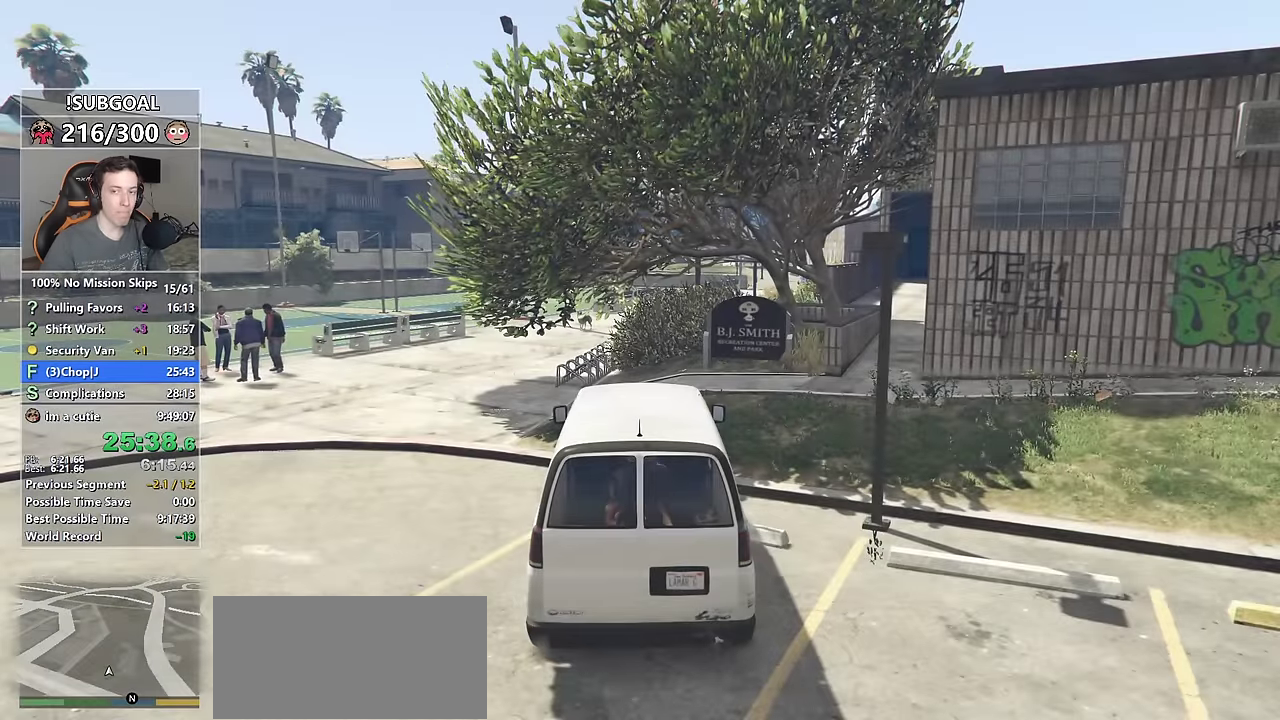
{"keys": [], "mouse": ["left"], "events": [[84, "return", "up"], [134, "return", "down"], [217, "return", "up"], [317, "return", "down"], [367, "mouse_left", "down"], [367, "return", "up"], [400, "mouse_left", "up"], [450, "return", "down"], [500, "mouse_left", "down"], [500, "return", "up"]]}
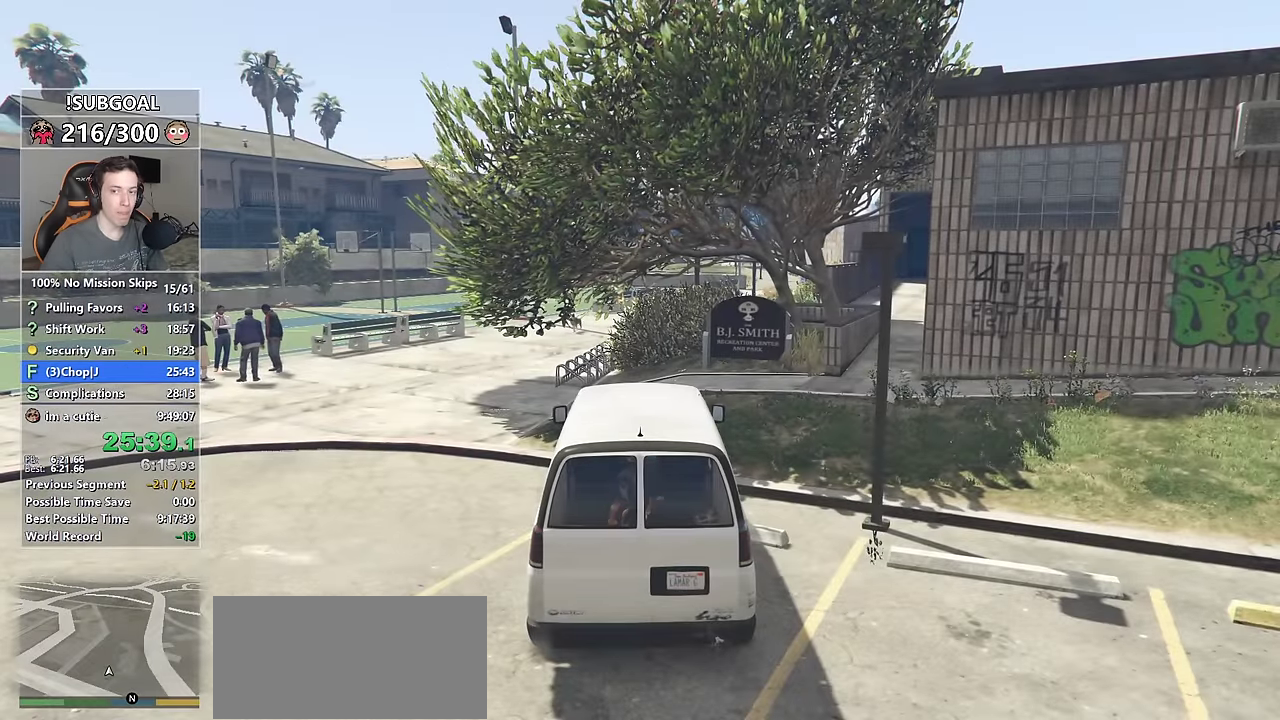
{"keys": [], "mouse": [], "events": [[100, "mouse_left", "up"], [100, "return", "down"], [150, "mouse_left", "down"], [150, "return", "up"], [234, "return", "down"], [284, "mouse_left", "up"], [334, "mouse_left", "down"], [334, "return", "up"], [417, "mouse_left", "up"]]}
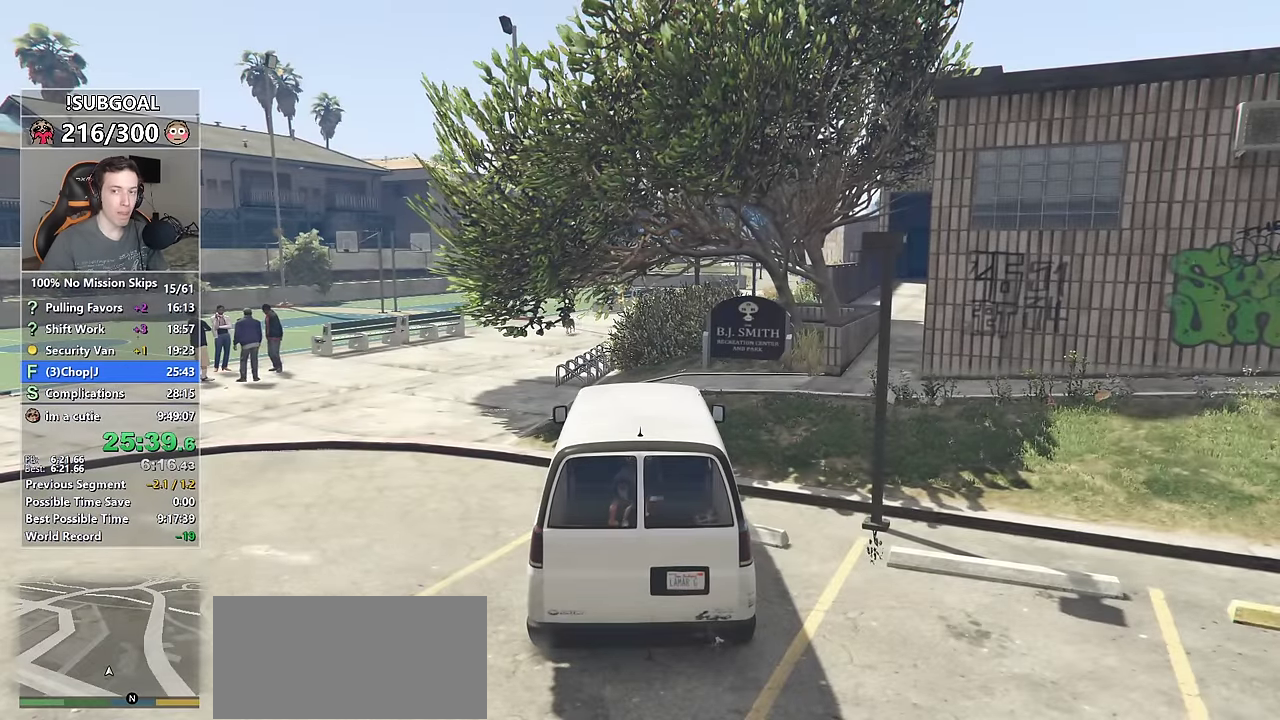
{"keys": [], "mouse": ["left"], "events": [[17, "mouse_left", "down"], [117, "mouse_left", "up"], [150, "mouse_left", "down"], [250, "mouse_left", "up"], [350, "mouse_left", "down"], [434, "mouse_left", "up"], [484, "mouse_left", "down"]]}
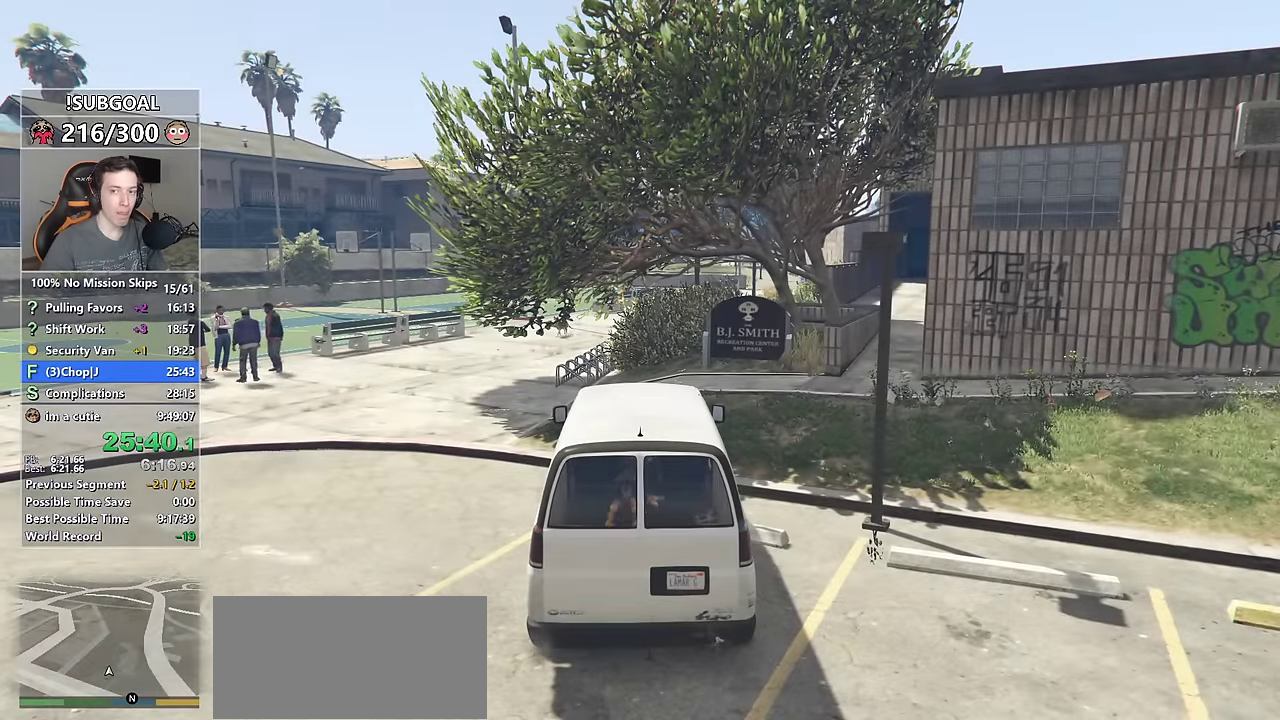
{"keys": [], "mouse": ["left"], "events": [[84, "mouse_left", "up"], [167, "mouse_left", "down"], [267, "mouse_left", "up"], [317, "mouse_left", "down"], [400, "mouse_left", "up"], [500, "mouse_left", "down"]]}
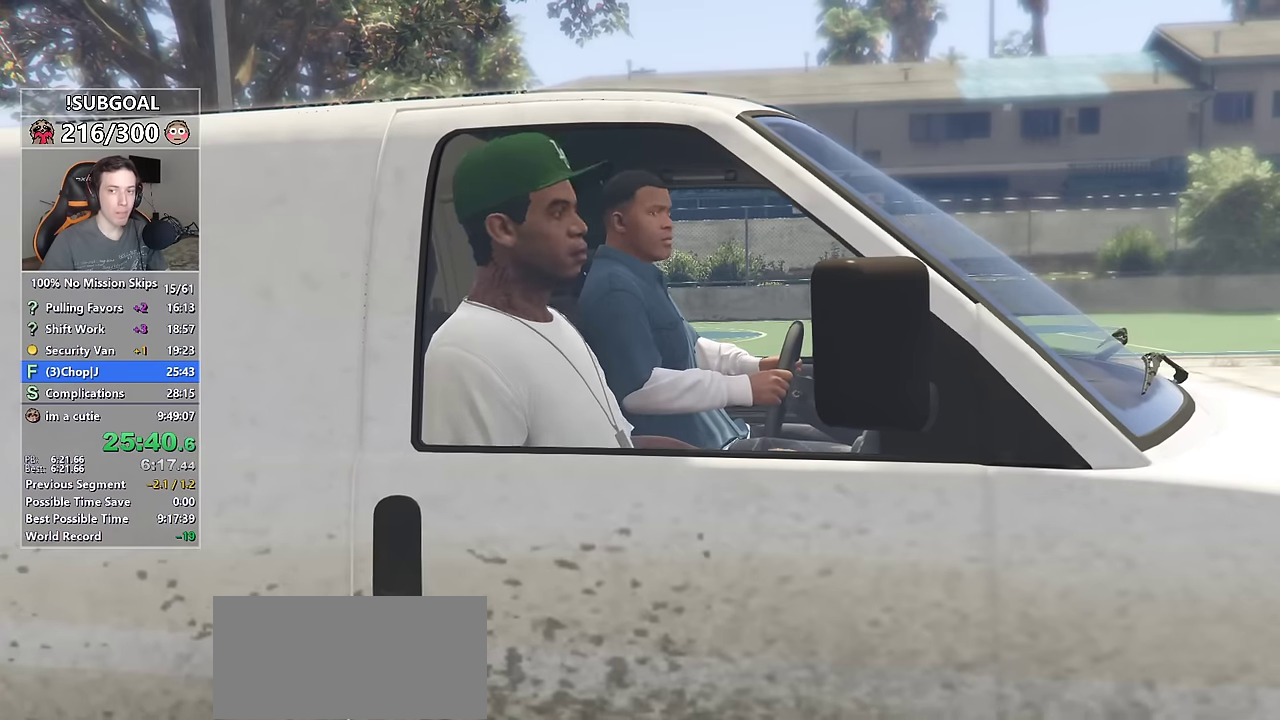
{"keys": [], "mouse": ["left"], "events": [[100, "mouse_left", "up"], [134, "mouse_left", "down"], [234, "mouse_left", "up"], [334, "mouse_left", "down"], [417, "mouse_left", "up"], [450, "mouse_left", "down"]]}
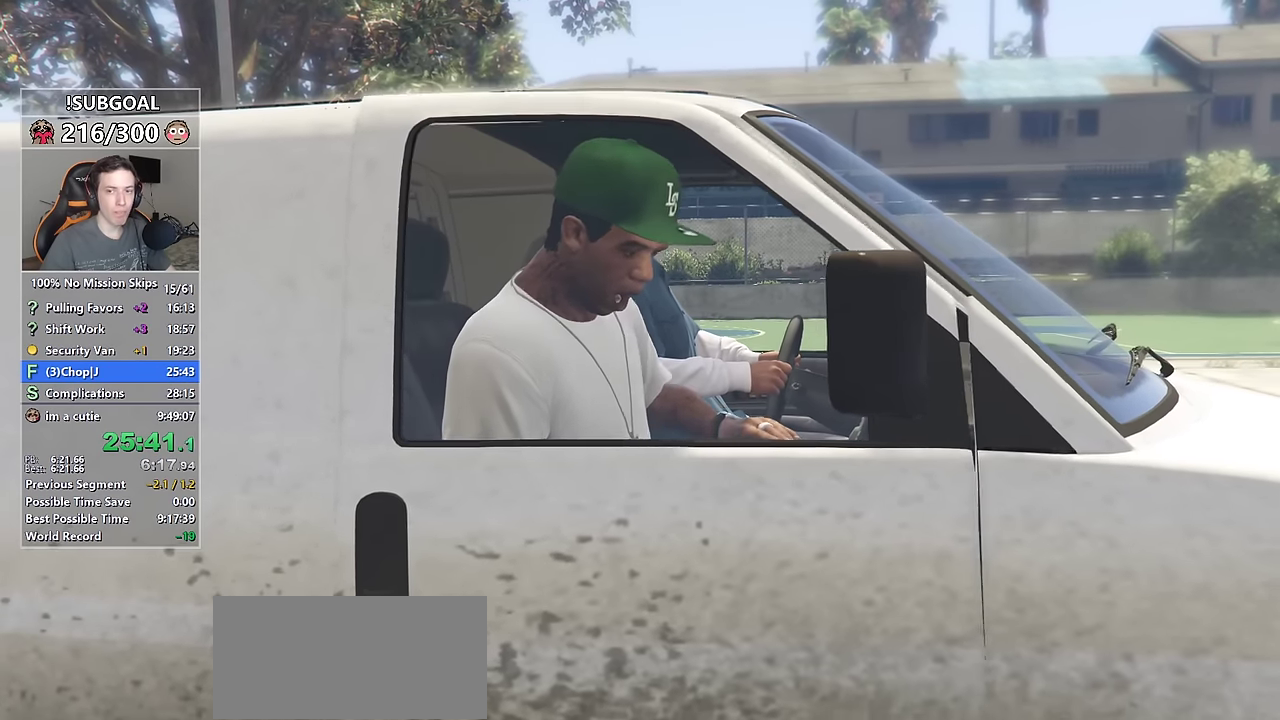
{"keys": [], "mouse": ["left"], "events": [[67, "mouse_left", "up"], [117, "mouse_left", "down"], [250, "mouse_left", "up"], [300, "mouse_left", "down"], [384, "mouse_left", "up"], [434, "mouse_left", "down"]]}
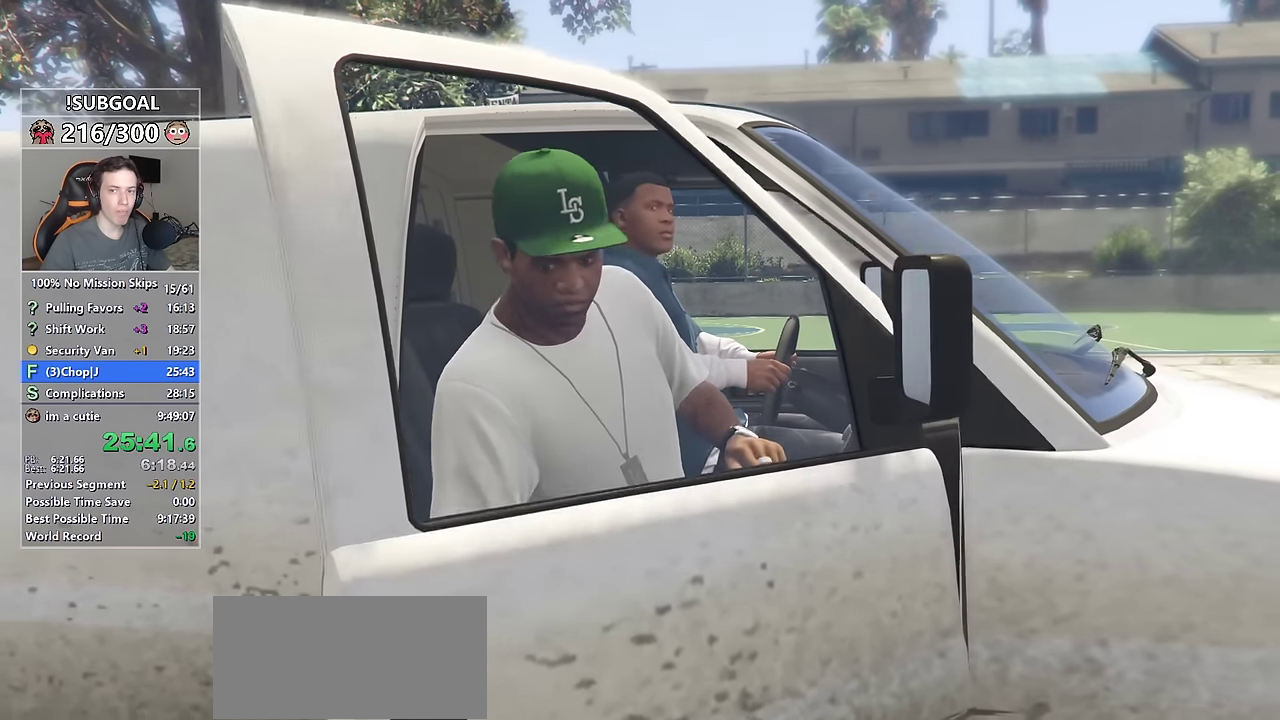
{"keys": [], "mouse": ["left"], "events": [[84, "mouse_left", "up"], [134, "mouse_left", "down"], [217, "mouse_left", "up"], [250, "mouse_left", "down"], [367, "mouse_left", "up"], [450, "mouse_left", "down"]]}
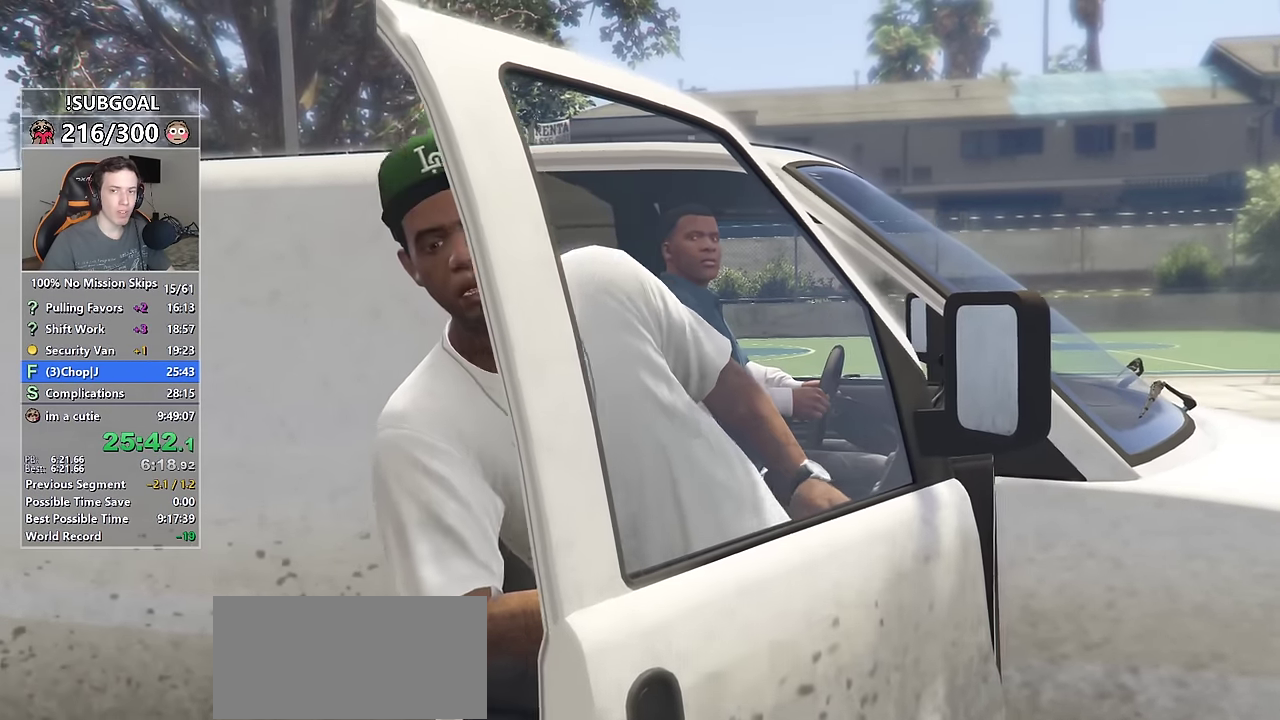
{"keys": [], "mouse": [], "events": [[50, "mouse_left", "up"], [84, "mouse_left", "down"], [184, "mouse_left", "up"], [234, "mouse_left", "down"], [334, "mouse_left", "up"], [384, "mouse_left", "down"], [467, "mouse_left", "up"]]}
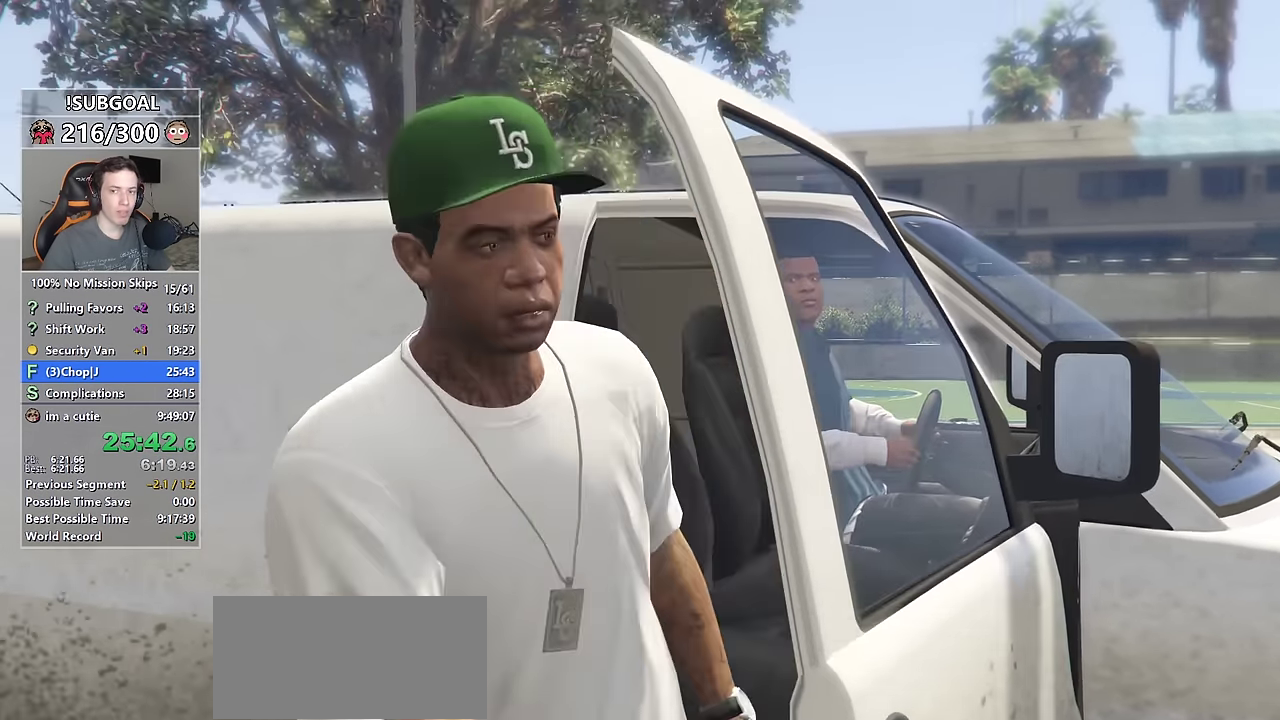
{"keys": ["d", "w"], "mouse": [], "events": [[67, "mouse_left", "down"], [150, "mouse_left", "up"], [200, "mouse_left", "down"], [300, "mouse_left", "up"], [350, "d", "down"], [350, "w", "down"]]}
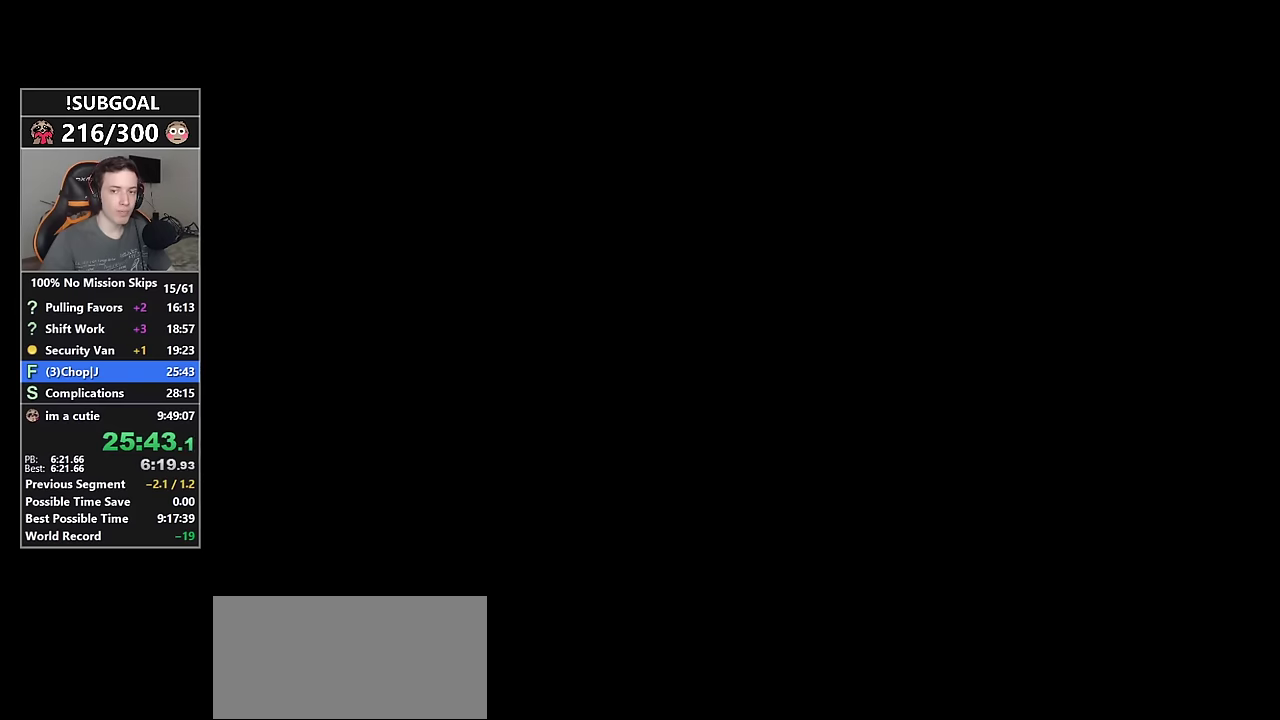
{"keys": ["d", "w"], "mouse": [], "events": []}
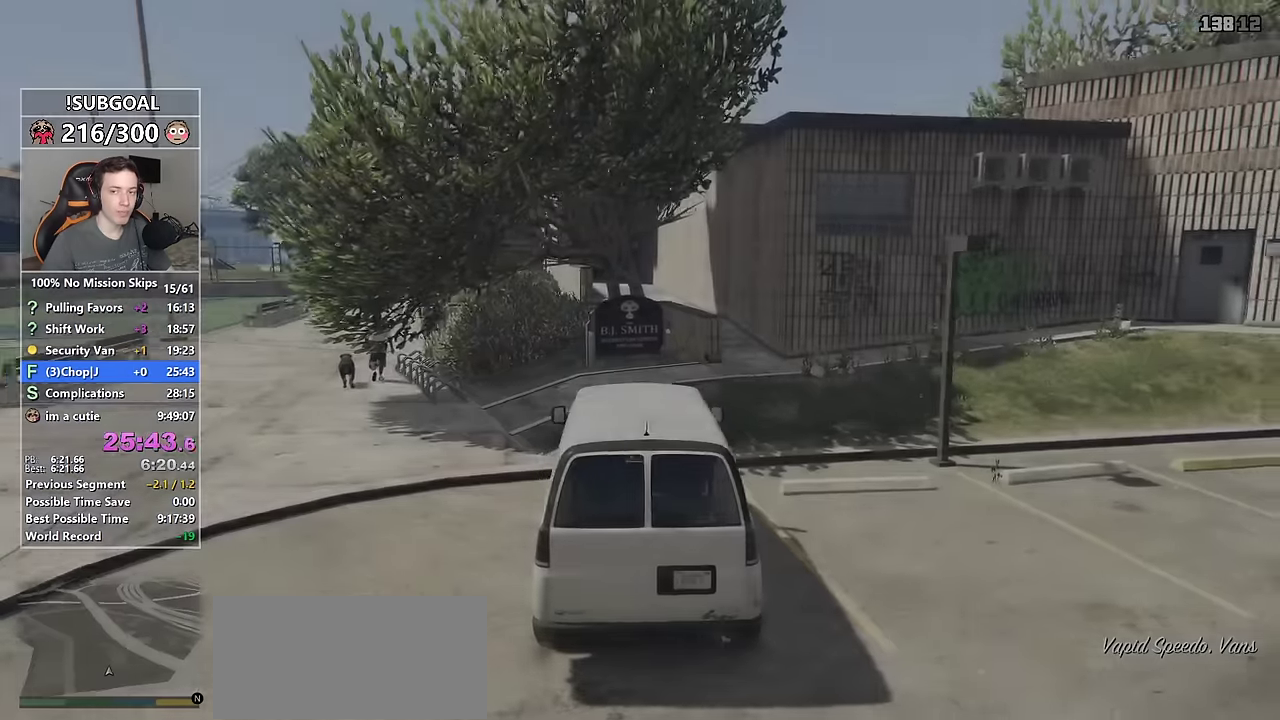
{"keys": ["d", "w"], "mouse": [], "events": []}
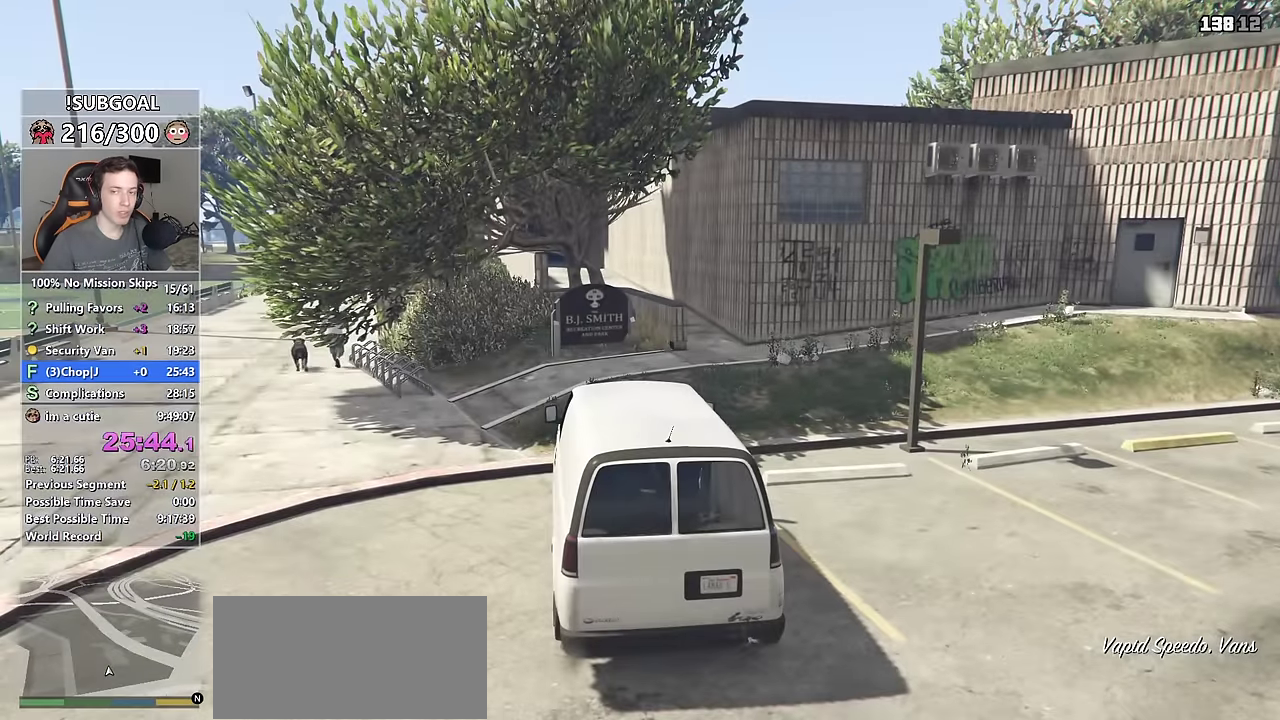
{"keys": ["d", "w"], "mouse": [], "events": [[16, "mouse_middle", "down"], [166, "mouse_middle", "up"], [250, "mouse_middle", "down"], [400, "mouse_middle", "up"]]}
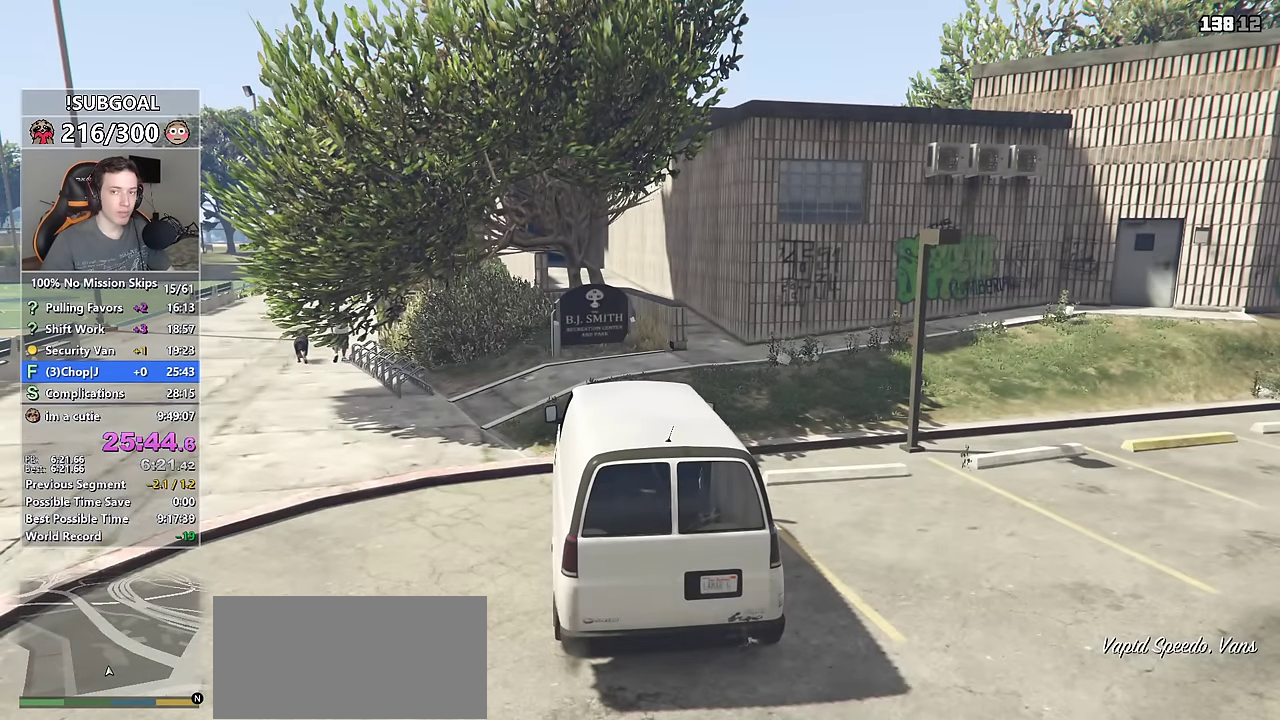
{"keys": ["d", "w"], "mouse": ["middle"], "events": [[33, "mouse_middle", "down"], [133, "mouse_middle", "up"], [266, "mouse_middle", "down"], [366, "mouse_middle", "up"], [500, "mouse_middle", "down"]]}
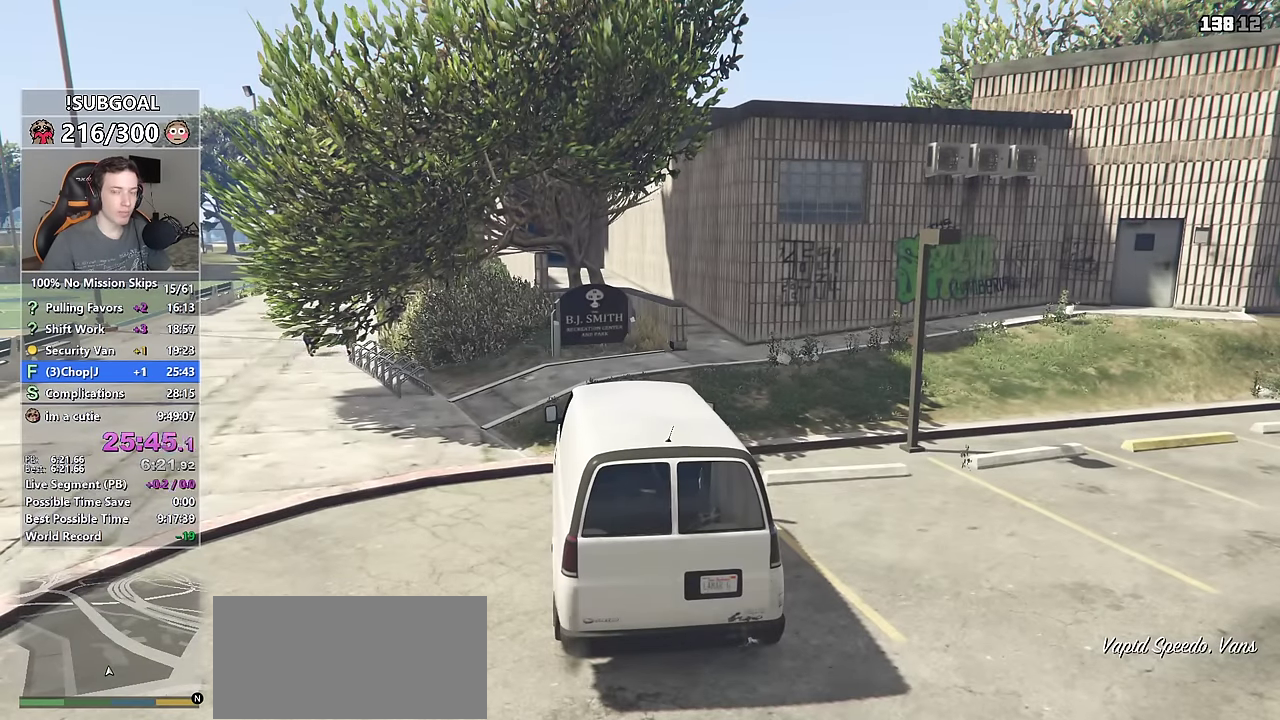
{"keys": ["d", "w"], "mouse": [], "events": [[150, "mouse_middle", "up"], [283, "mouse_middle", "down"], [366, "mouse_middle", "up"]]}
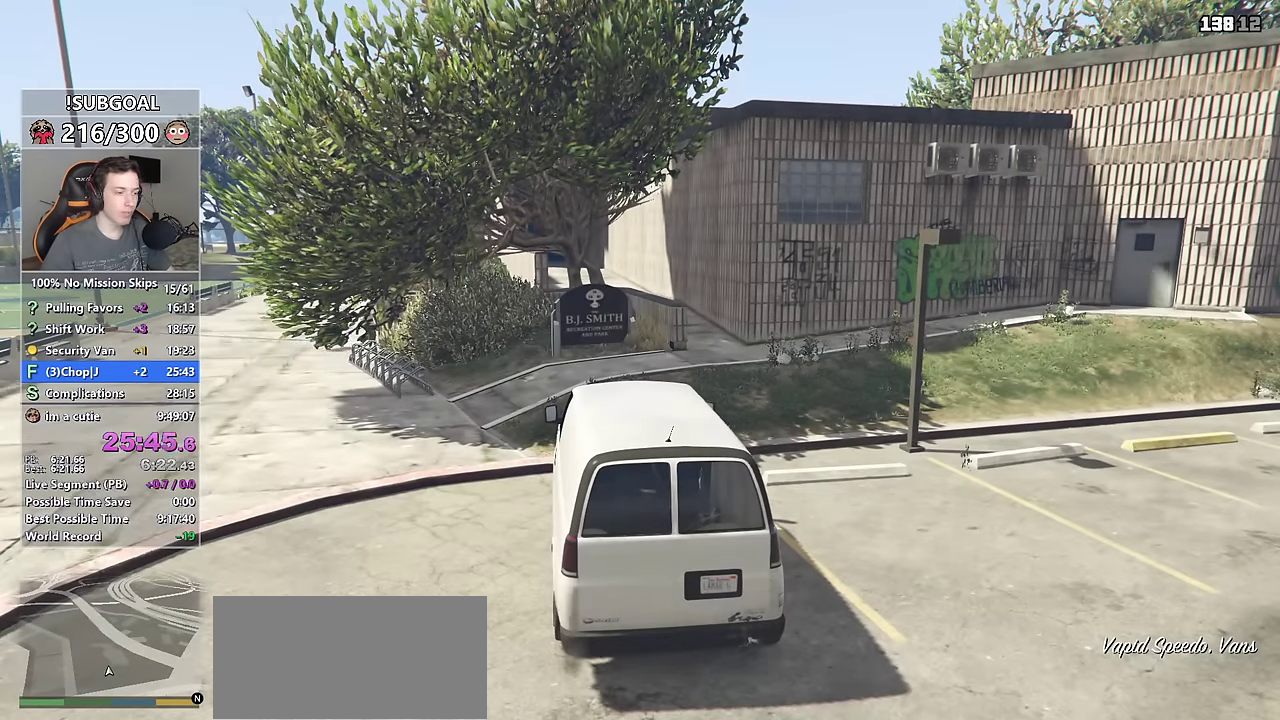
{"keys": ["d", "w"], "mouse": ["middle"], "events": [[16, "mouse_middle", "down"], [116, "mouse_middle", "up"], [250, "mouse_middle", "down"], [350, "mouse_middle", "up"], [483, "mouse_middle", "down"]]}
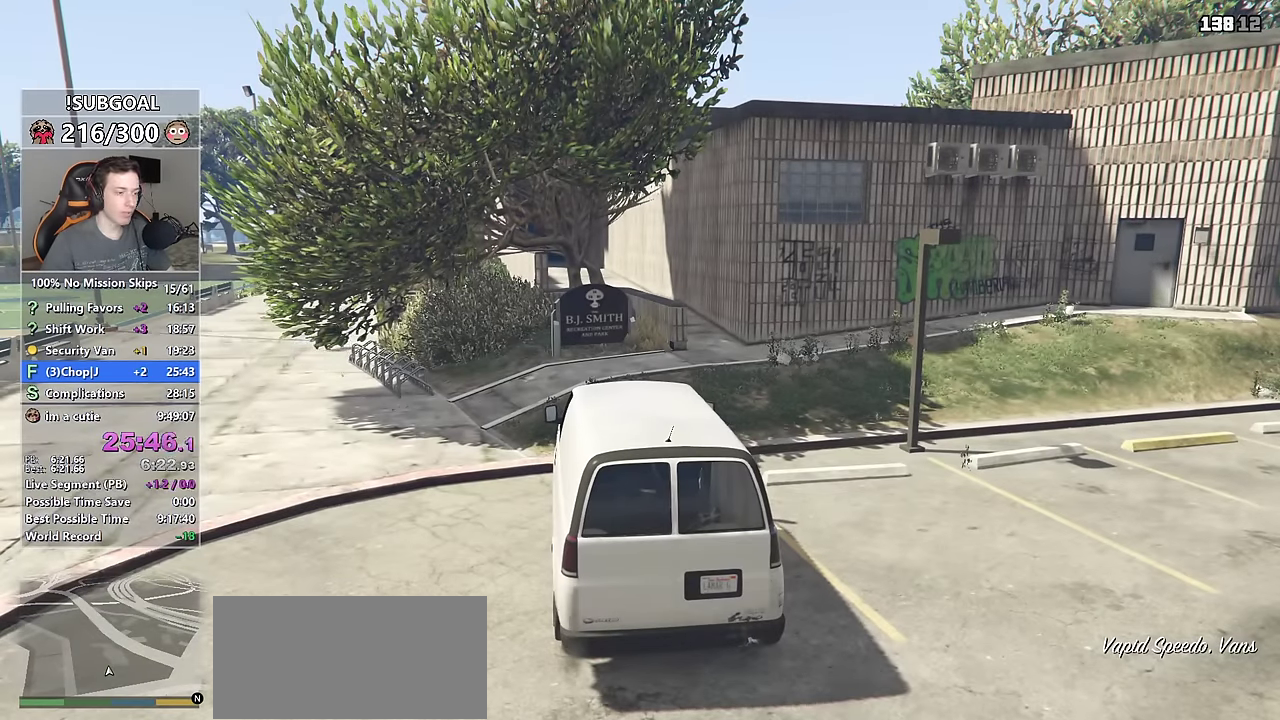
{"keys": ["d", "w"], "mouse": [], "events": [[83, "mouse_middle", "up"], [266, "mouse_middle", "down"], [366, "mouse_middle", "up"]]}
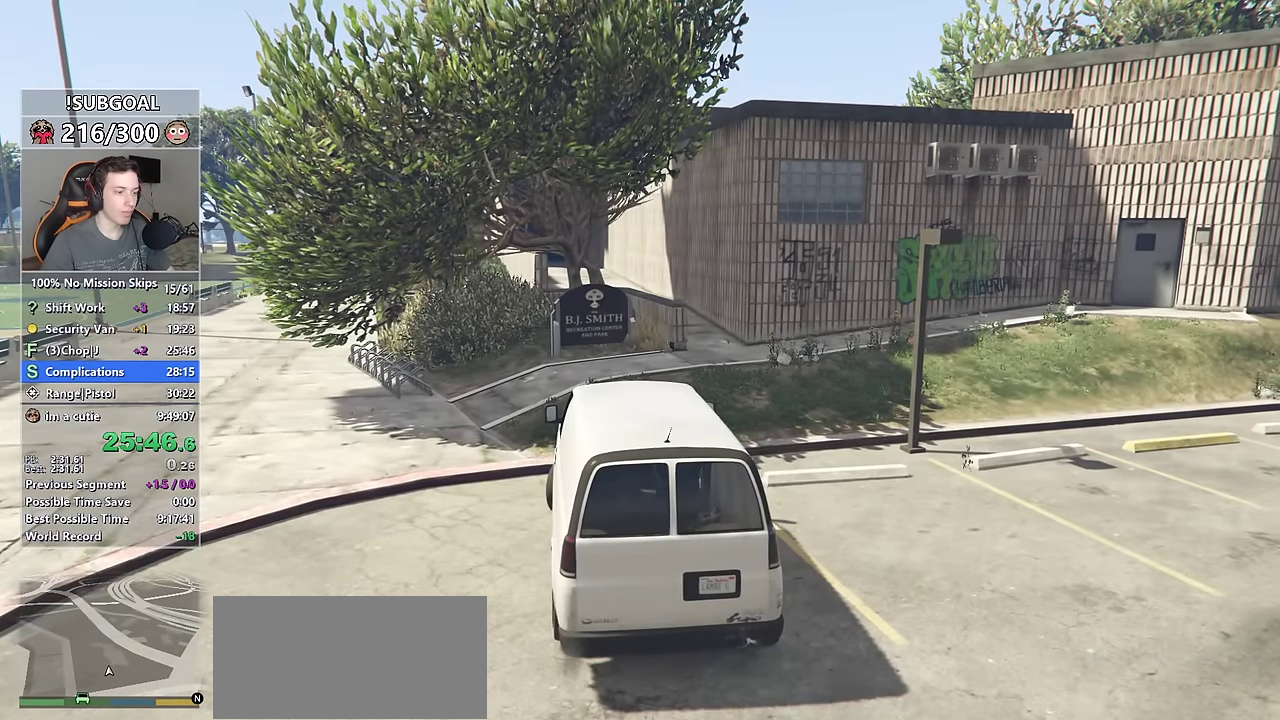
{"keys": ["d", "w"], "mouse": ["left"], "events": [[466, "mouse_left", "down"]]}
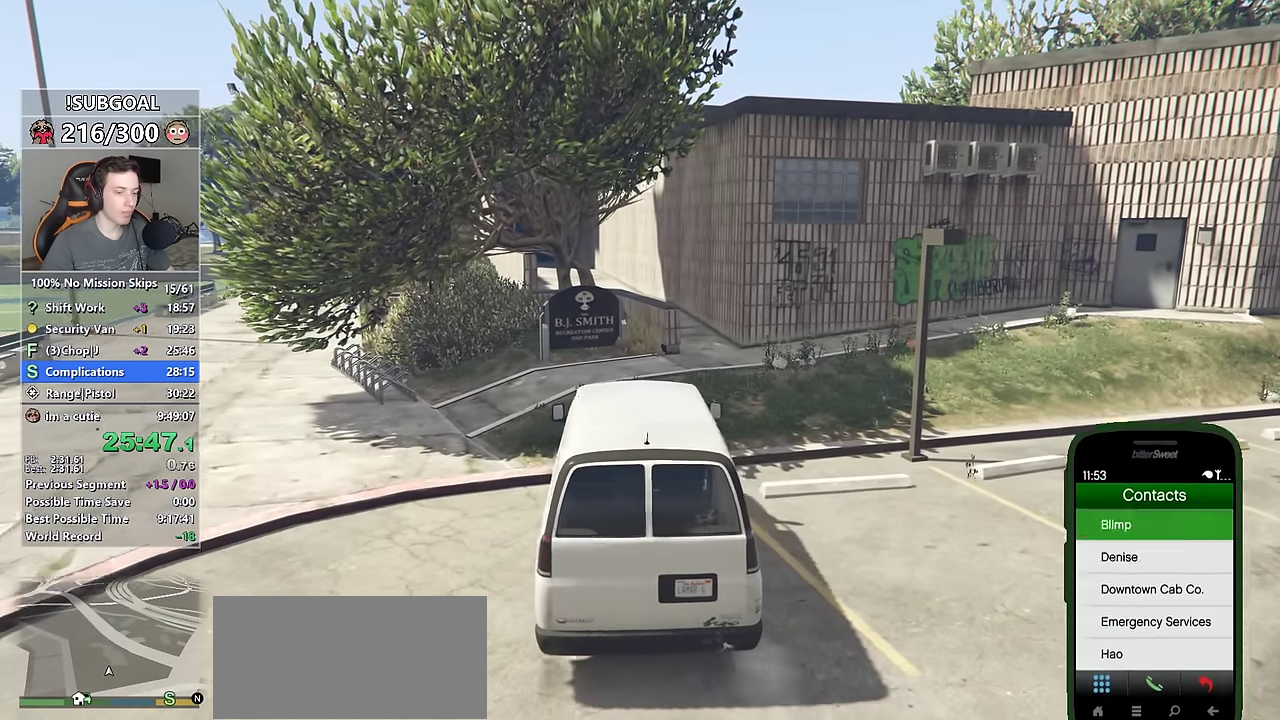
{"keys": ["d", "w"], "mouse": ["left"], "events": [[16, "mouse_left", "up"], [150, "mouse_wheel_down", "down"], [183, "mouse_wheel_down", "up"], [300, "mouse_wheel_down", "down"], [350, "mouse_wheel_down", "up"], [483, "mouse_left", "down"]]}
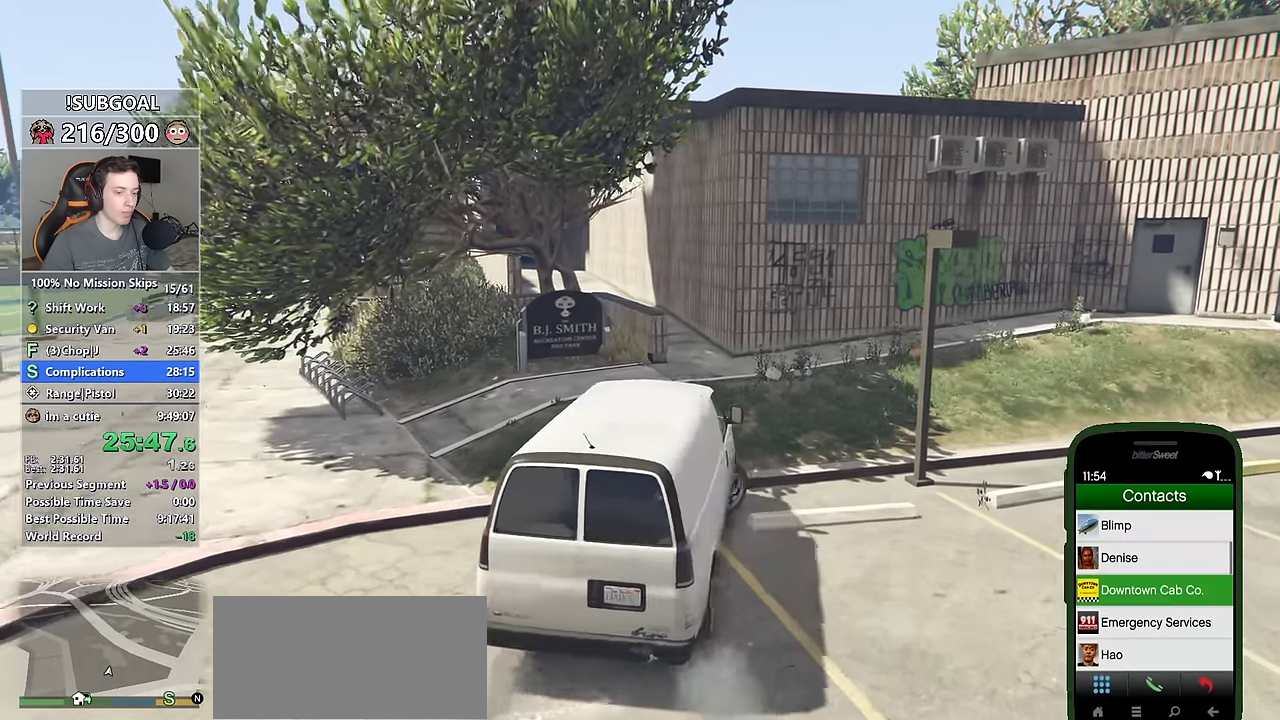
{"keys": ["d", "w"], "mouse": [], "events": [[83, "mouse_left", "up"]]}
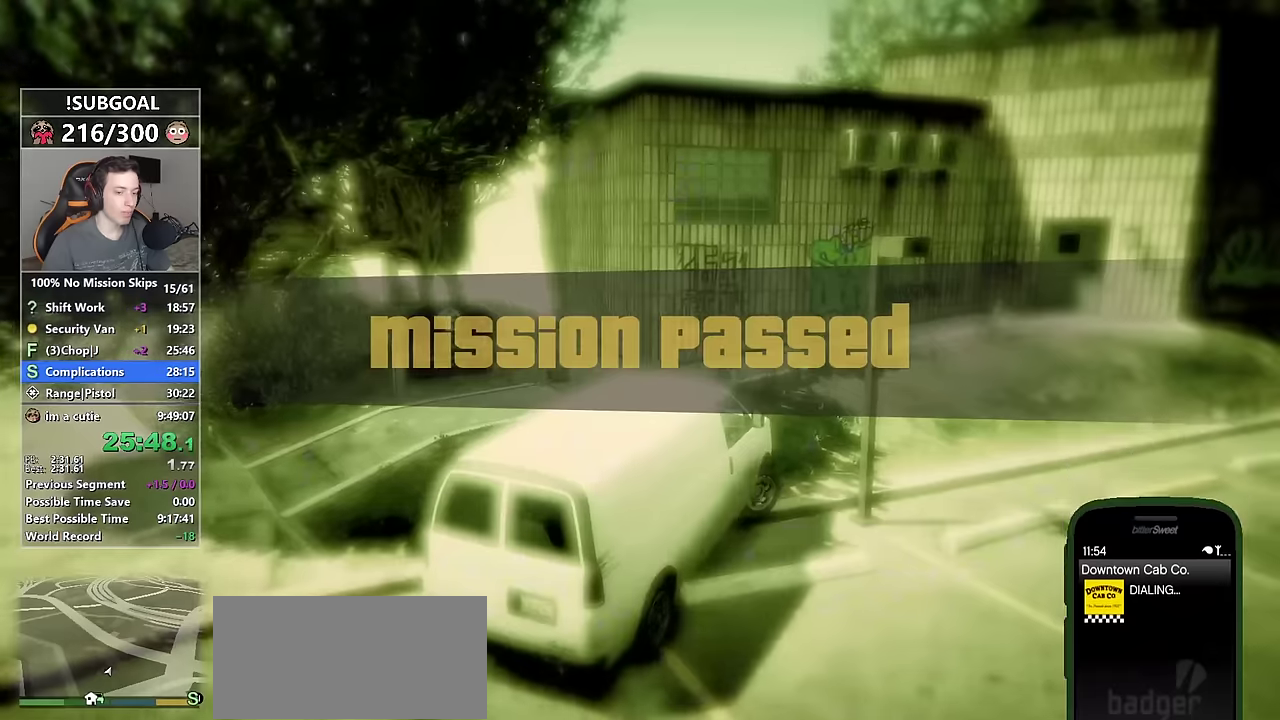
{"keys": ["d", "w"], "mouse": [], "events": [[384, "return", "down"], [467, "return", "up"]]}
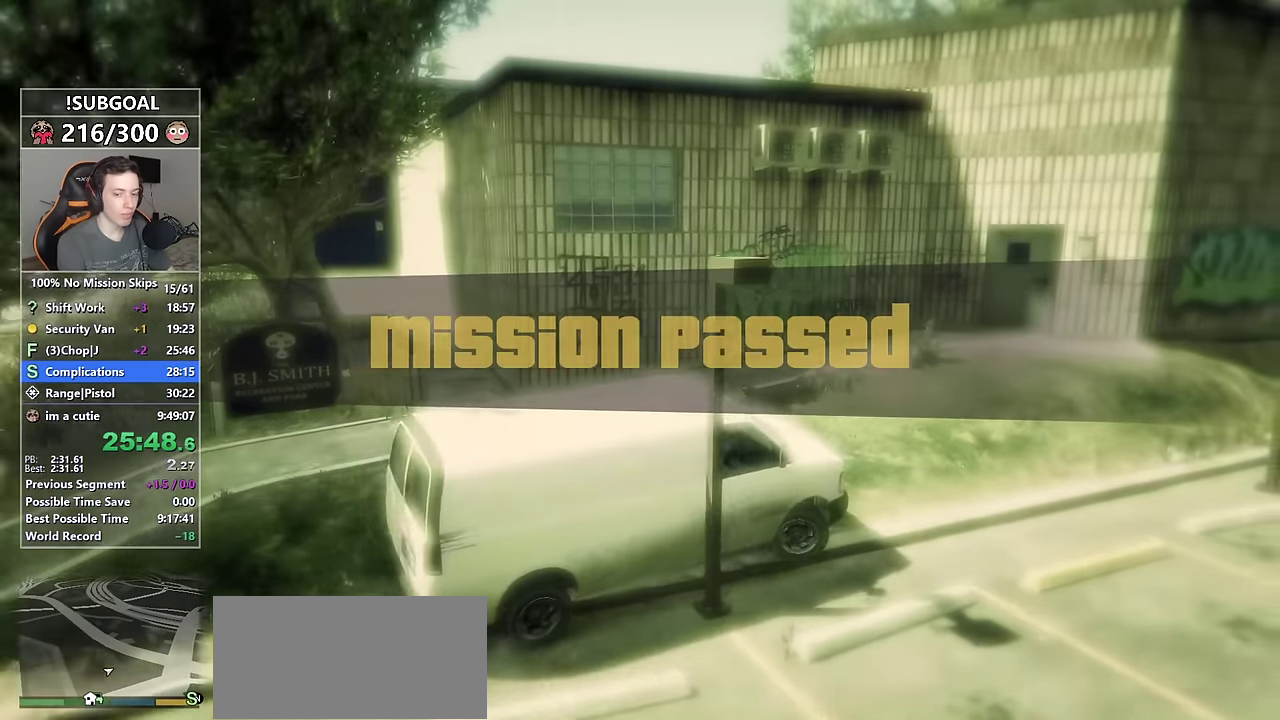
{"keys": ["d", "return", "w"], "mouse": [], "events": [[67, "return", "down"], [150, "return", "up"], [250, "return", "down"], [300, "d", "up"], [300, "return", "up"], [350, "return", "down"], [434, "return", "up"], [484, "d", "down"], [484, "return", "down"]]}
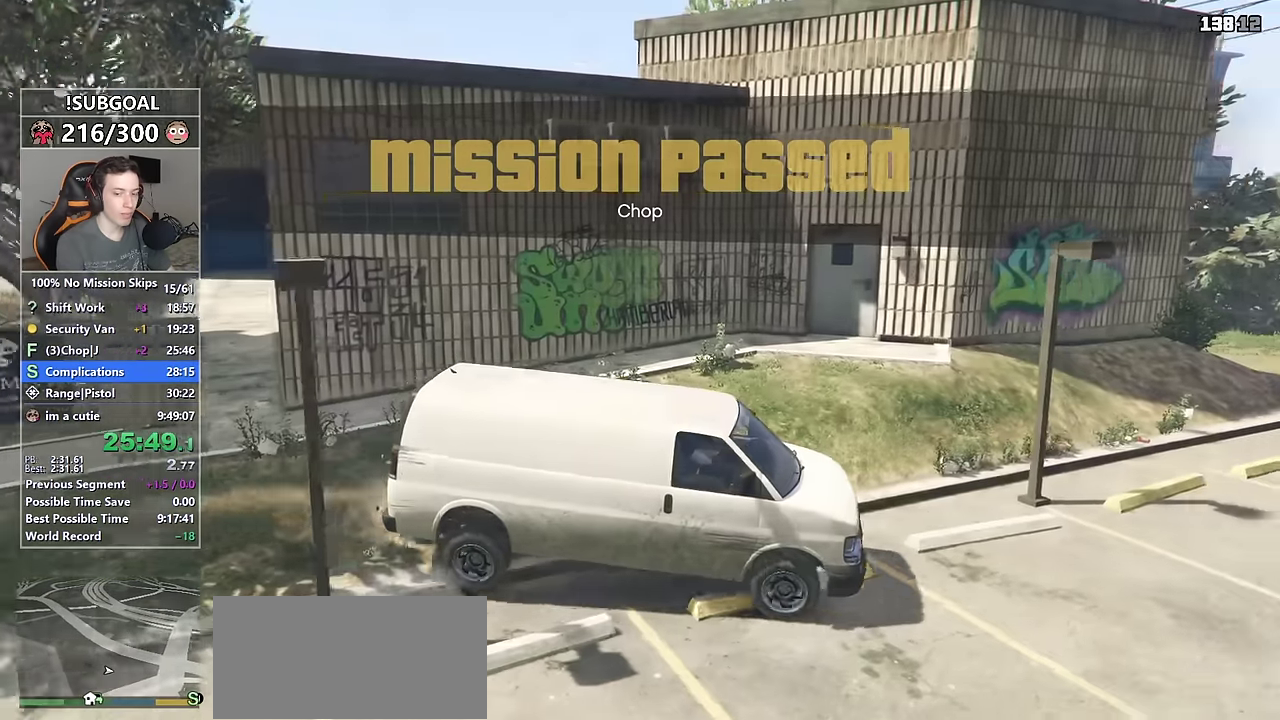
{"keys": ["d", "w"], "mouse": [], "events": [[34, "return", "up"], [84, "d", "up"], [167, "d", "down"], [317, "d", "up"], [500, "d", "down"]]}
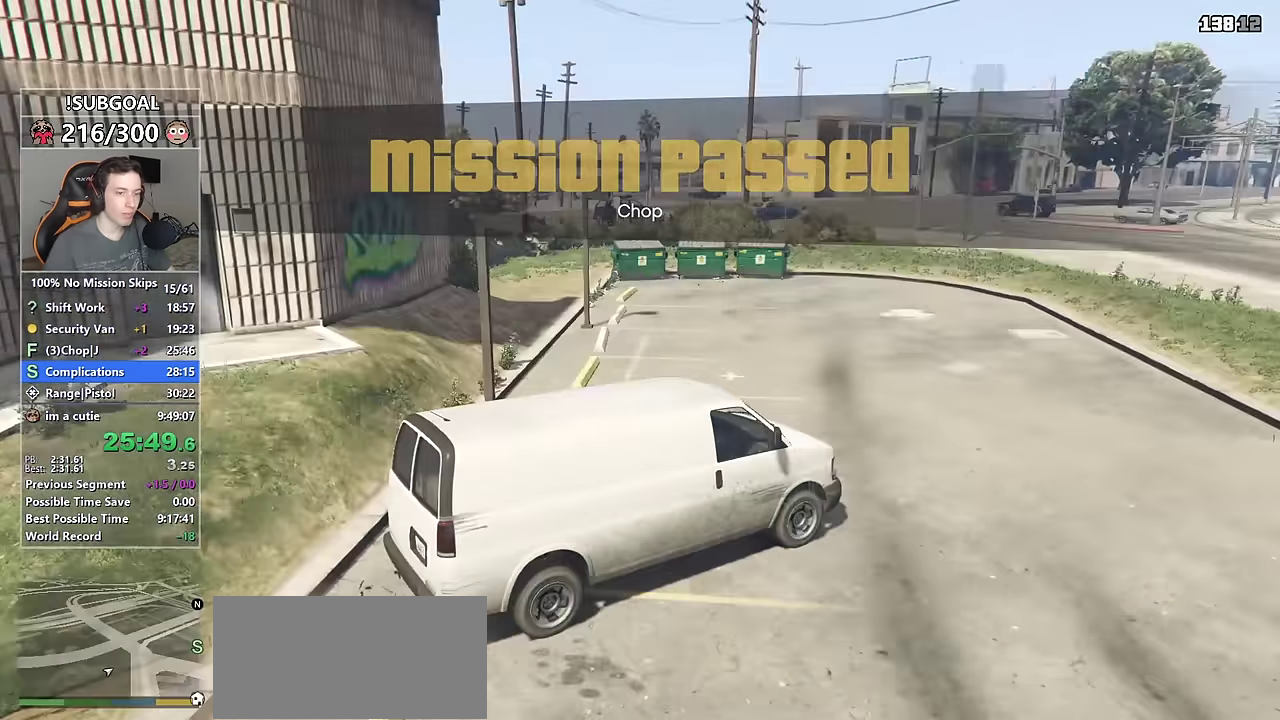
{"keys": ["a", "w"], "mouse": [], "events": [[100, "d", "up"], [234, "d", "down"], [284, "d", "up"], [467, "a", "down"]]}
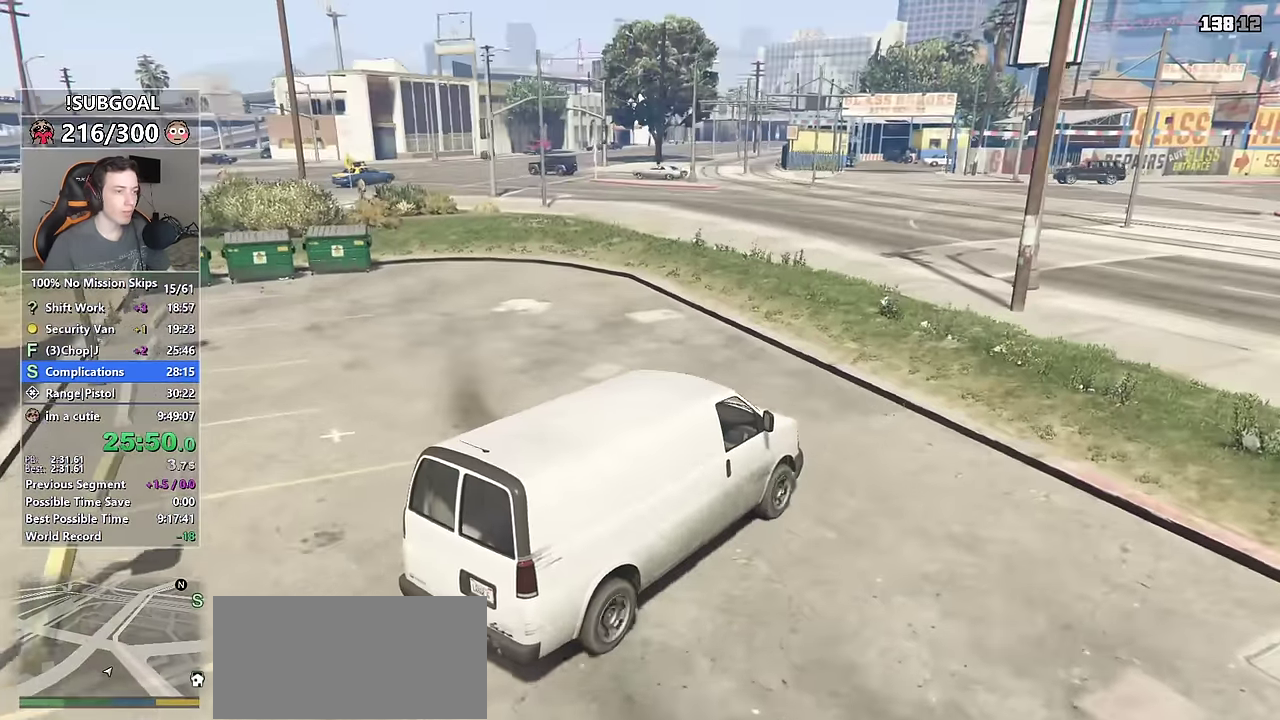
{"keys": ["a", "w"], "mouse": [], "events": [[167, "a", "up"], [250, "a", "down"]]}
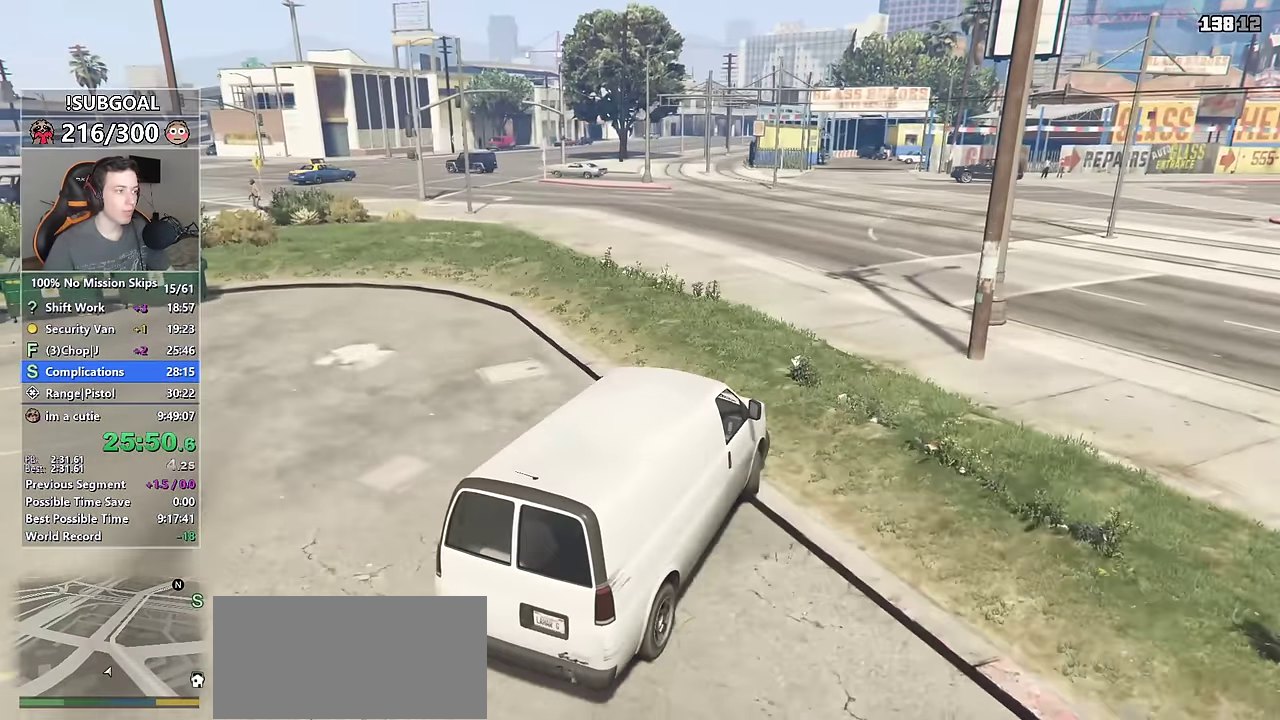
{"keys": ["w"], "mouse": [], "events": [[84, "a", "up"], [217, "a", "down"], [317, "a", "up"]]}